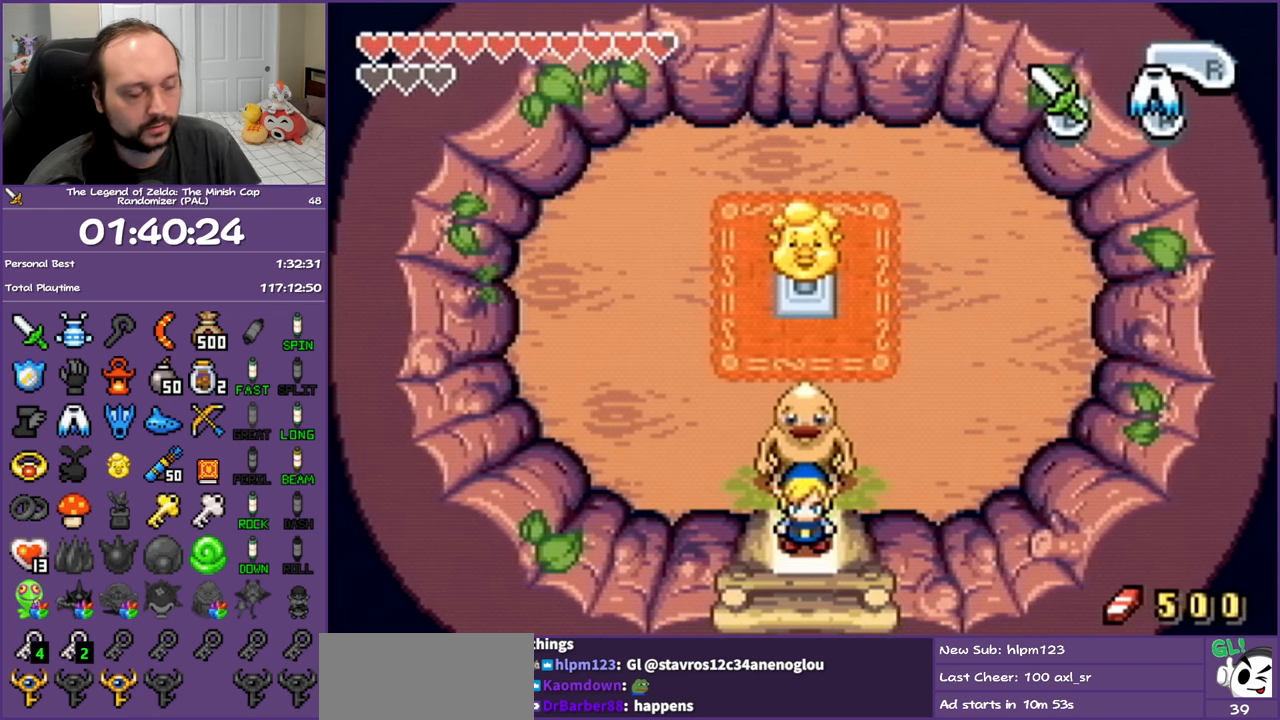
Gameplay with a controller (Nintendo layout); each line is a JSON object with the inputs held at the frame after it. "events" lists button and stick changes between this image and that frame as [ms after this image, input, new state], when the widget could be followed in between. Not read: L3 R3.
{"buttons": ["DPAD_DOWN"], "events": [[283, "DPAD_DOWN", "down"]]}
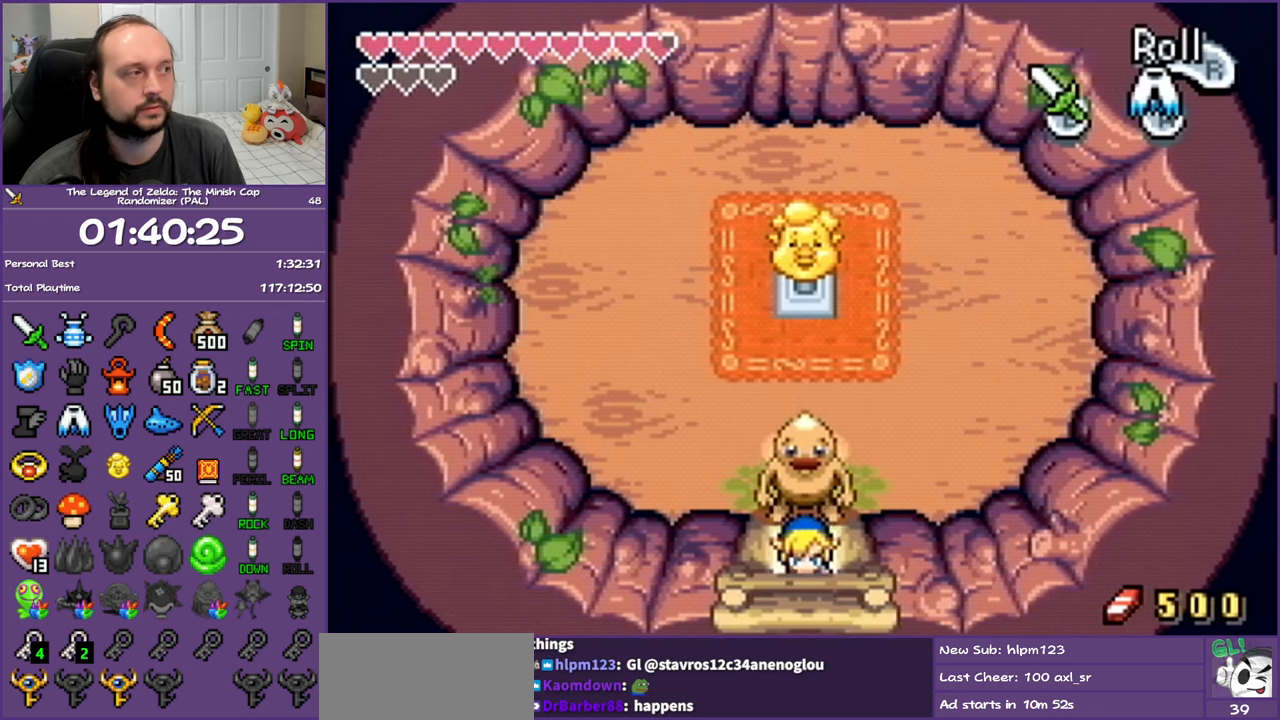
{"buttons": [], "events": [[467, "DPAD_DOWN", "up"]]}
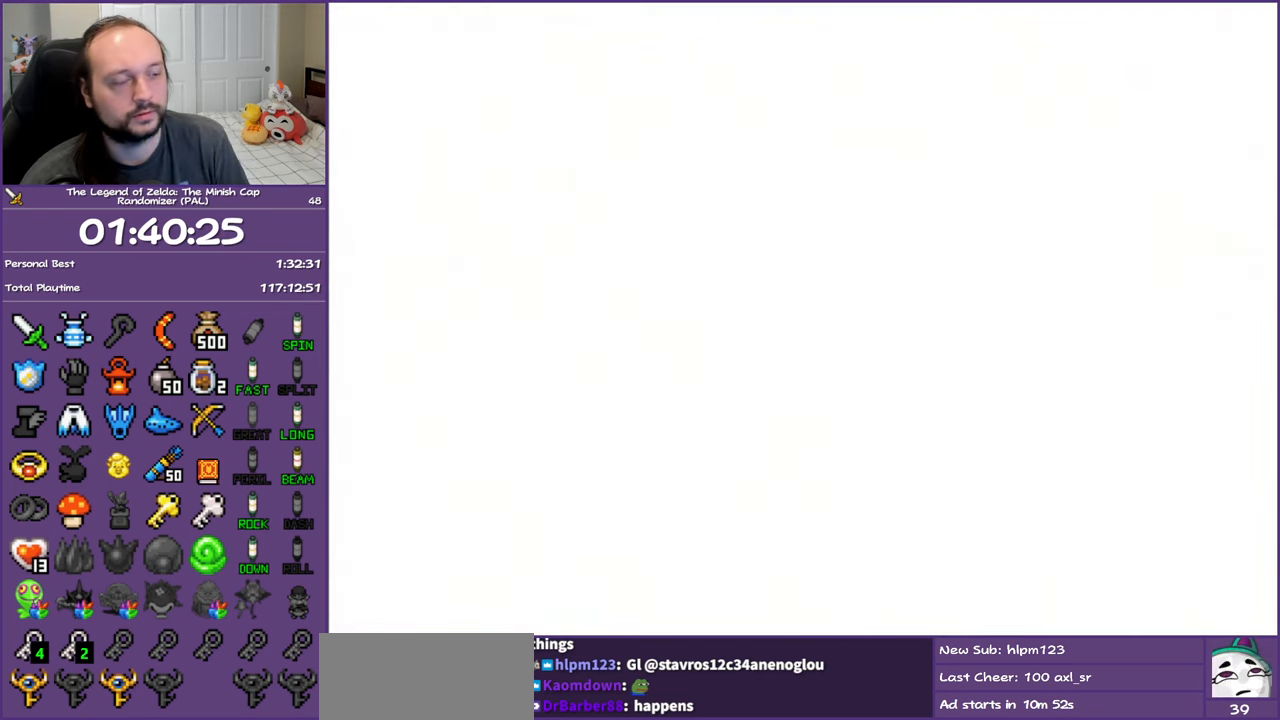
{"buttons": ["SELECT"], "events": [[267, "SELECT", "down"], [350, "SELECT", "up"], [450, "SELECT", "down"]]}
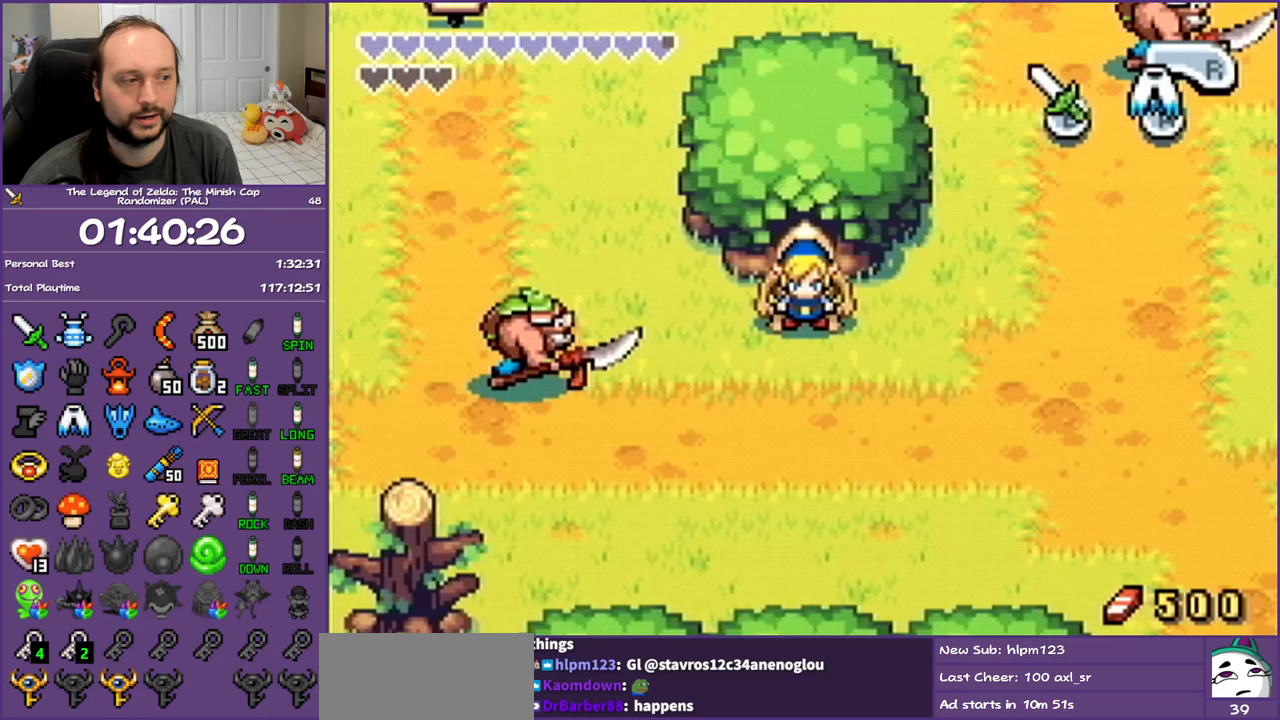
{"buttons": [], "events": [[33, "SELECT", "up"], [133, "SELECT", "down"], [217, "SELECT", "up"]]}
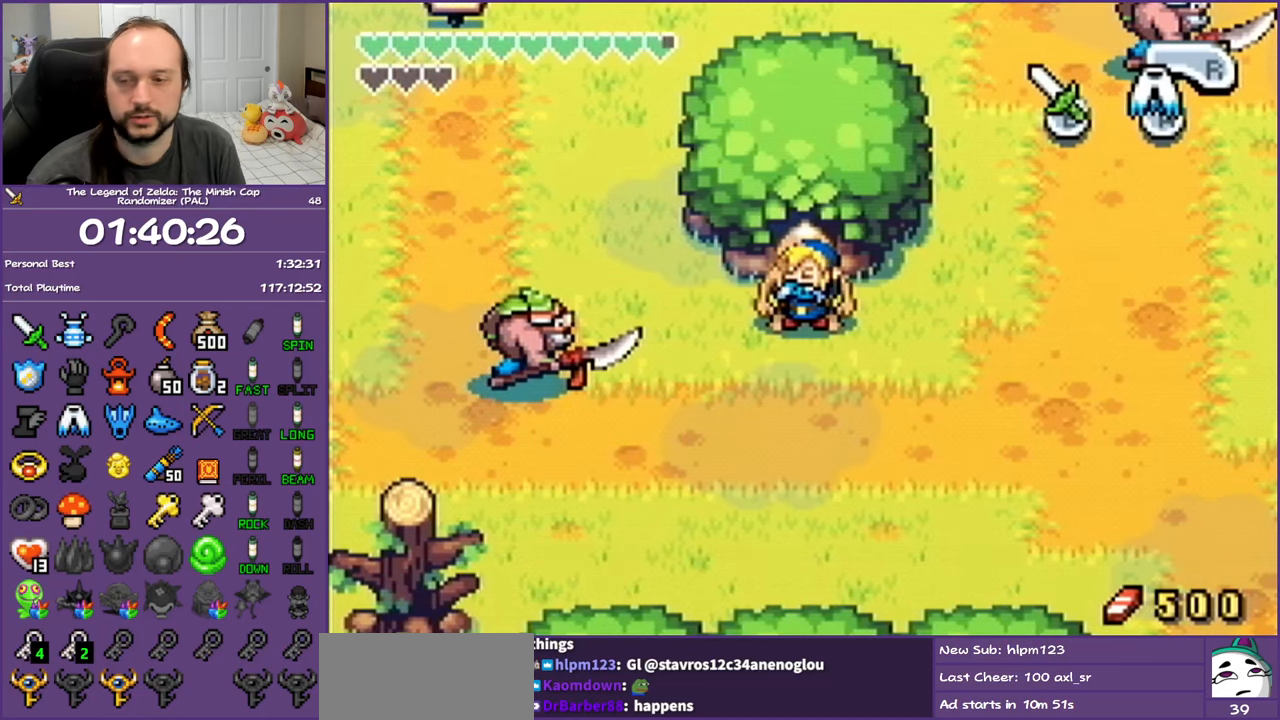
{"buttons": [], "events": []}
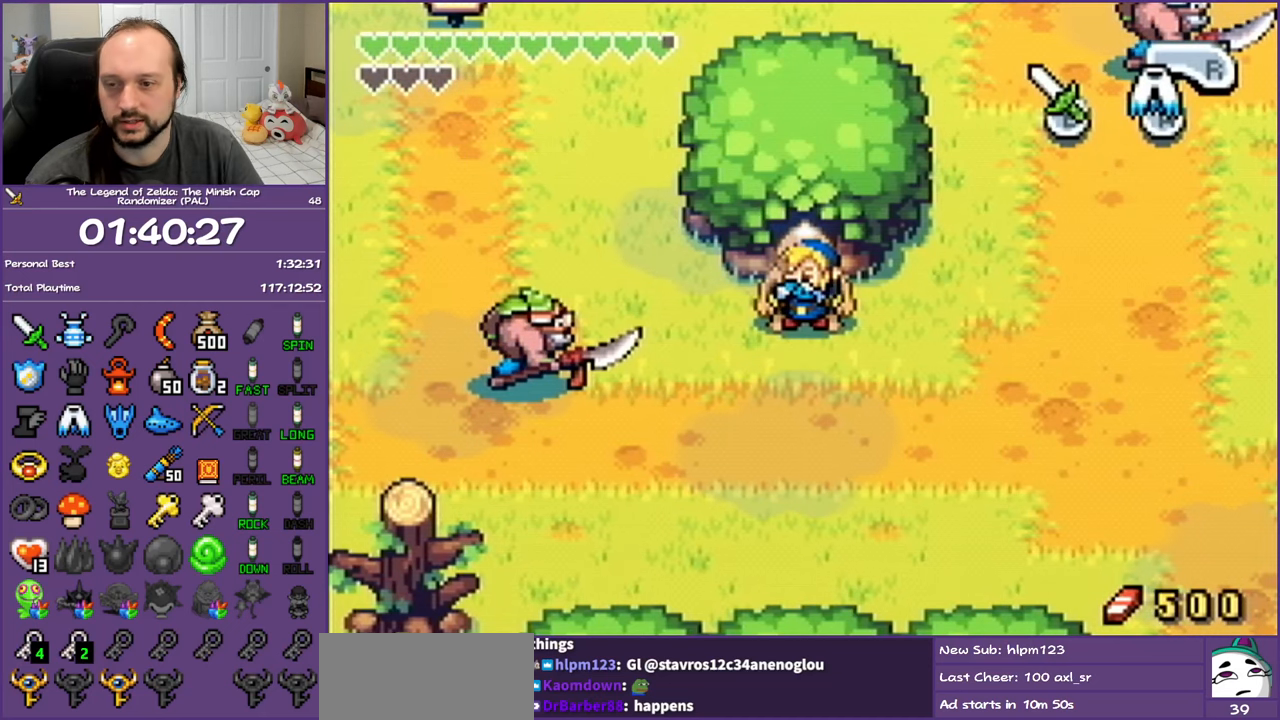
{"buttons": [], "events": []}
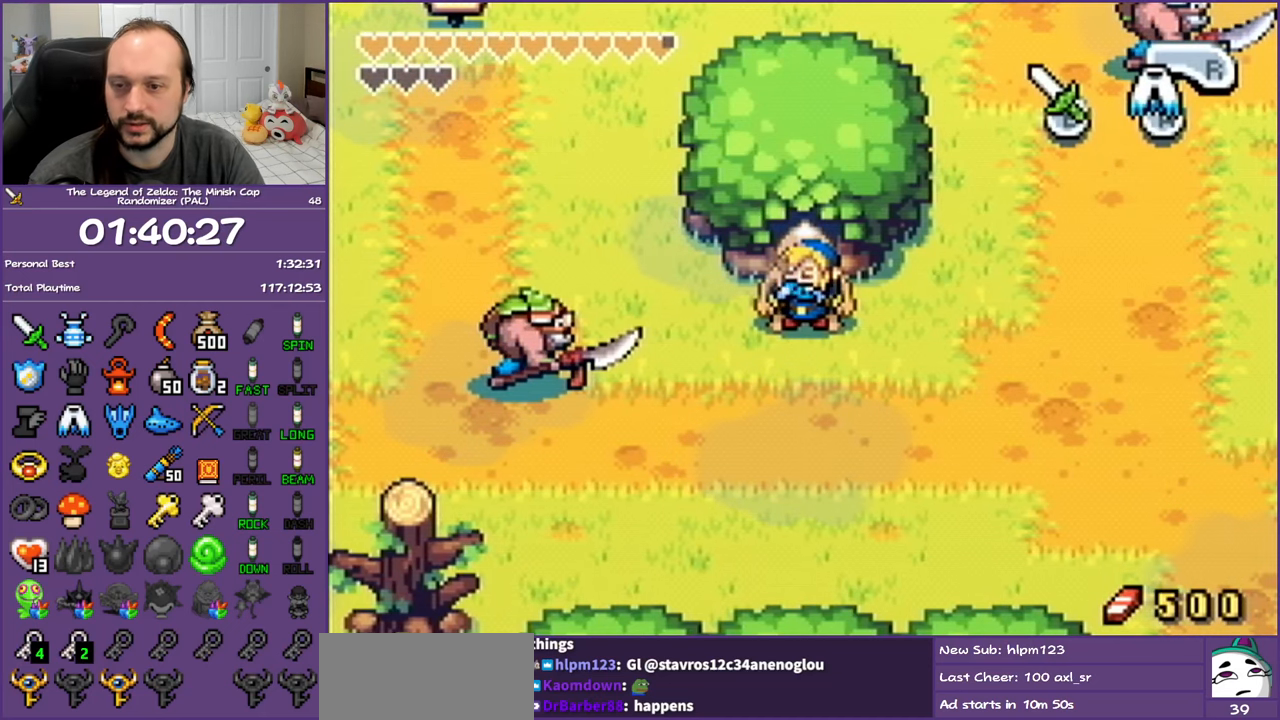
{"buttons": [], "events": []}
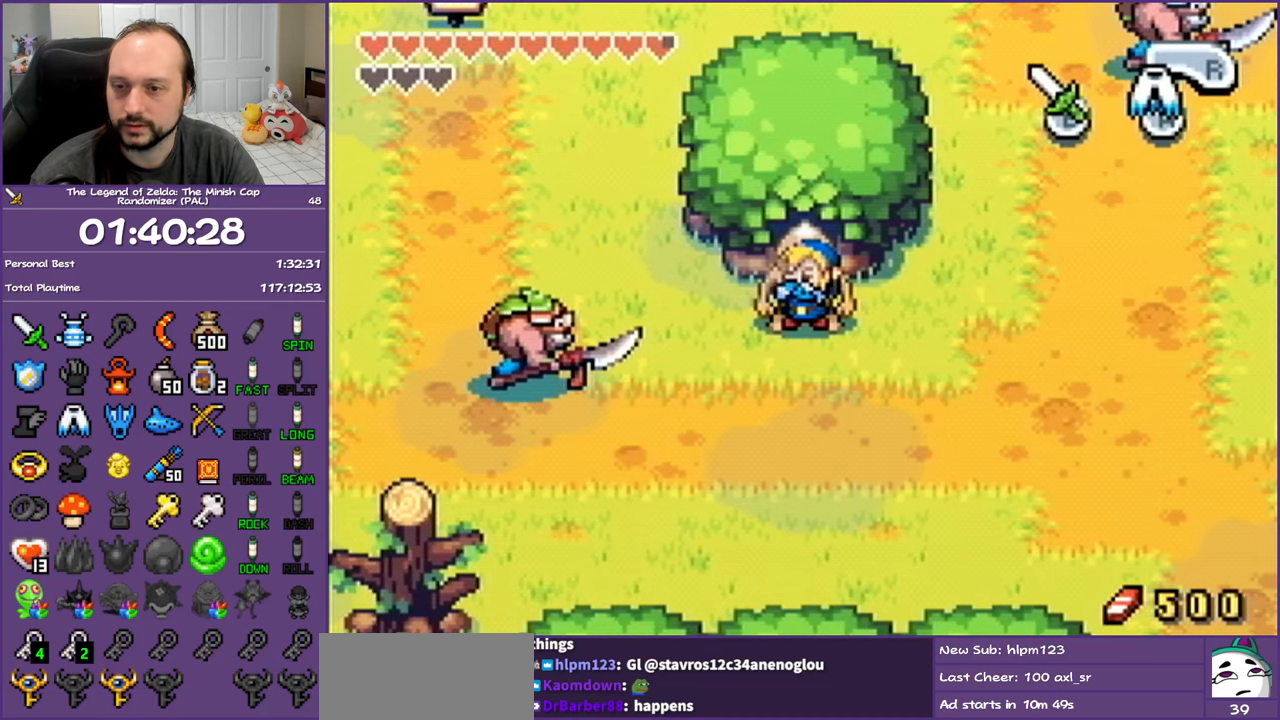
{"buttons": [], "events": []}
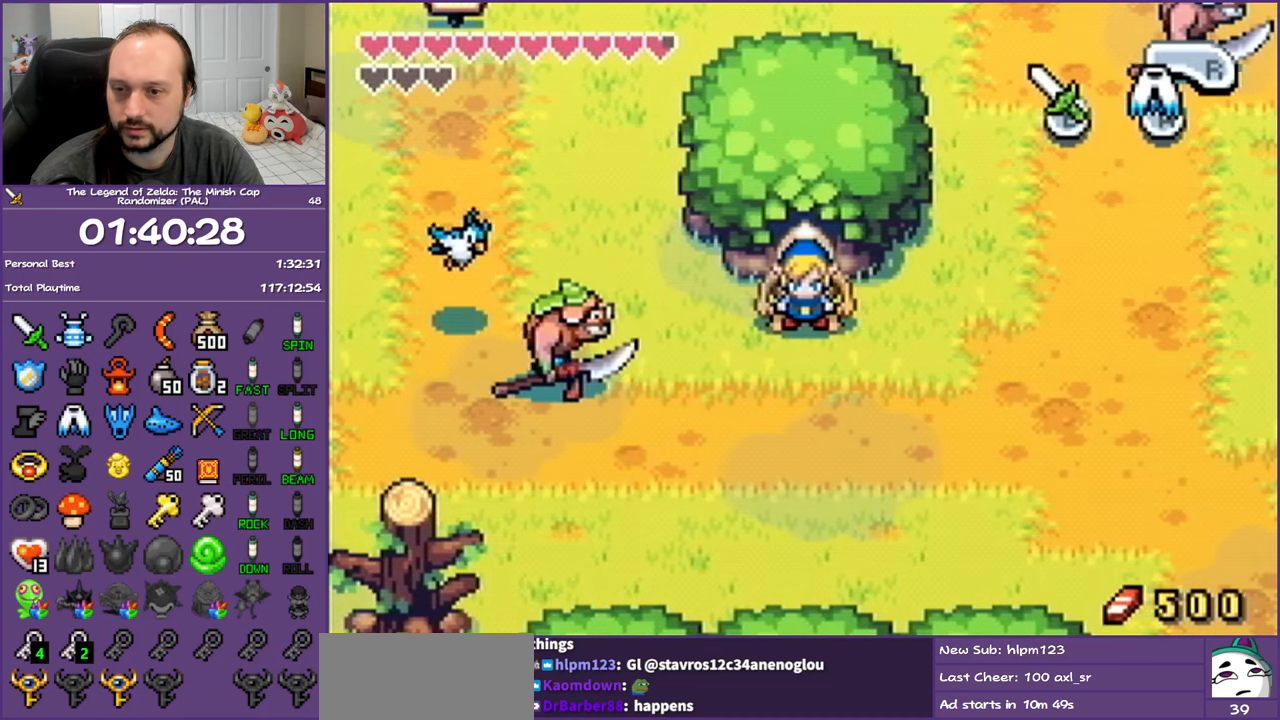
{"buttons": [], "events": []}
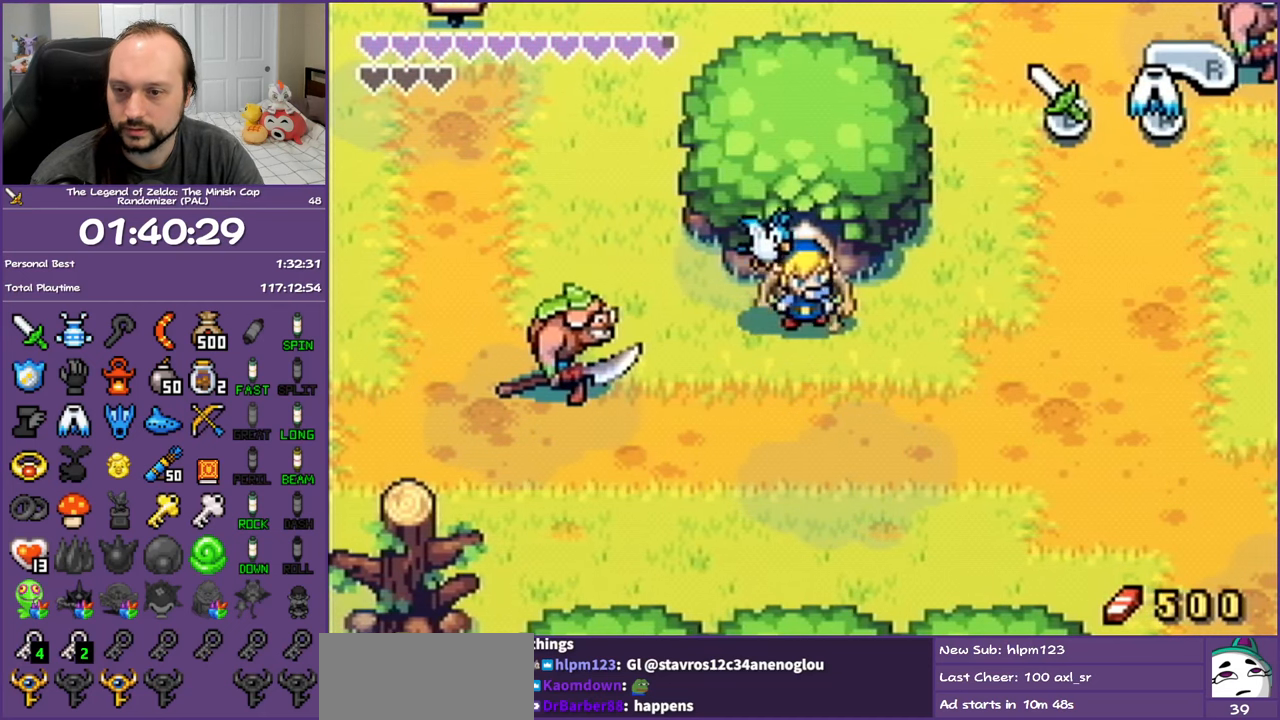
{"buttons": [], "events": []}
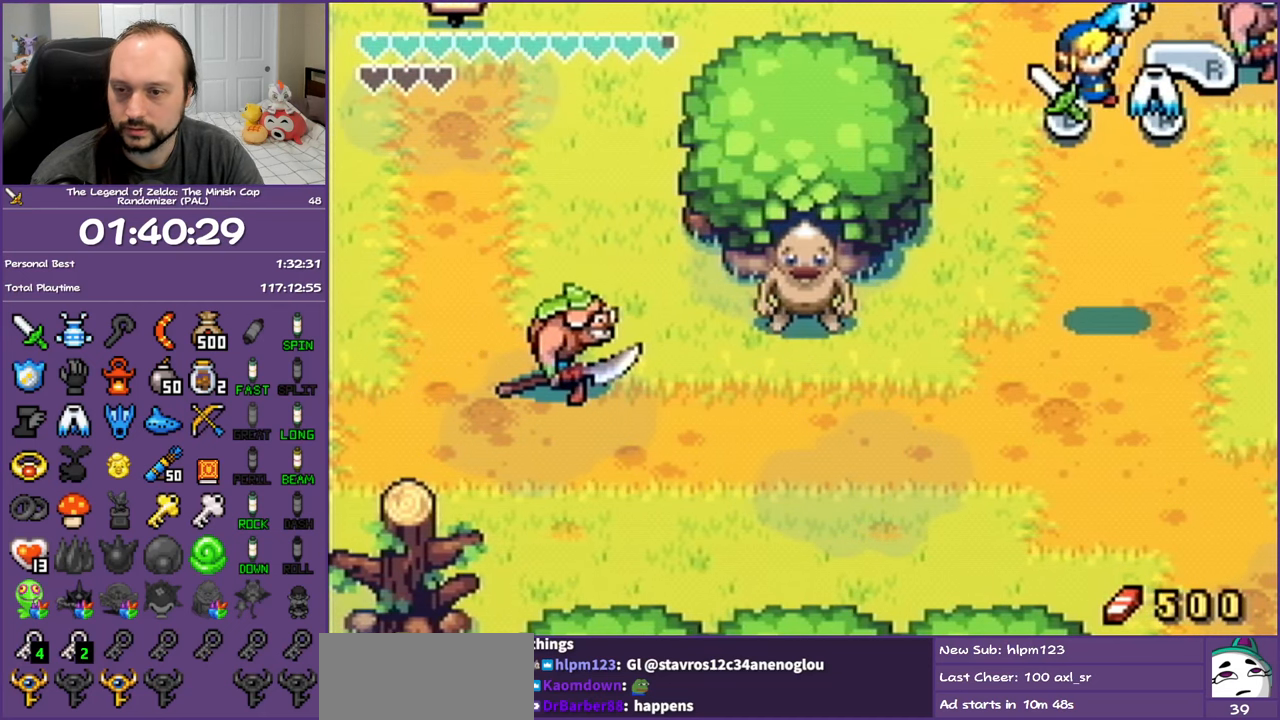
{"buttons": [], "events": []}
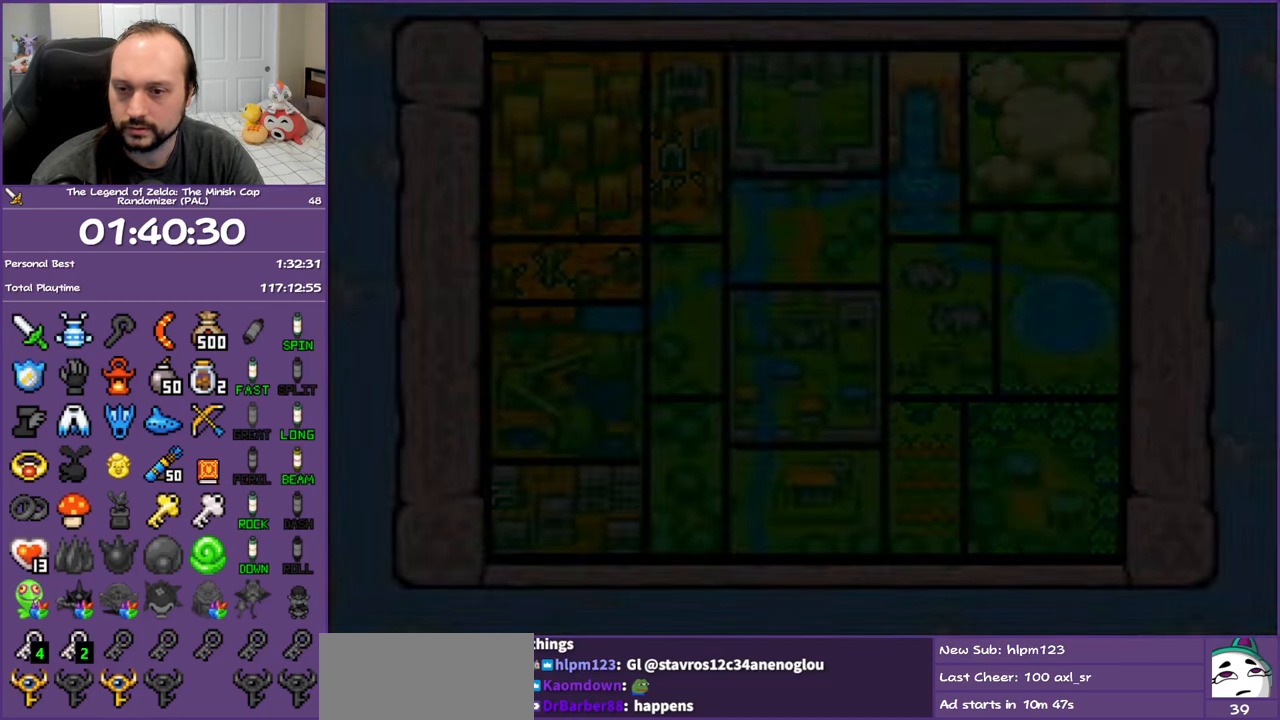
{"buttons": [], "events": []}
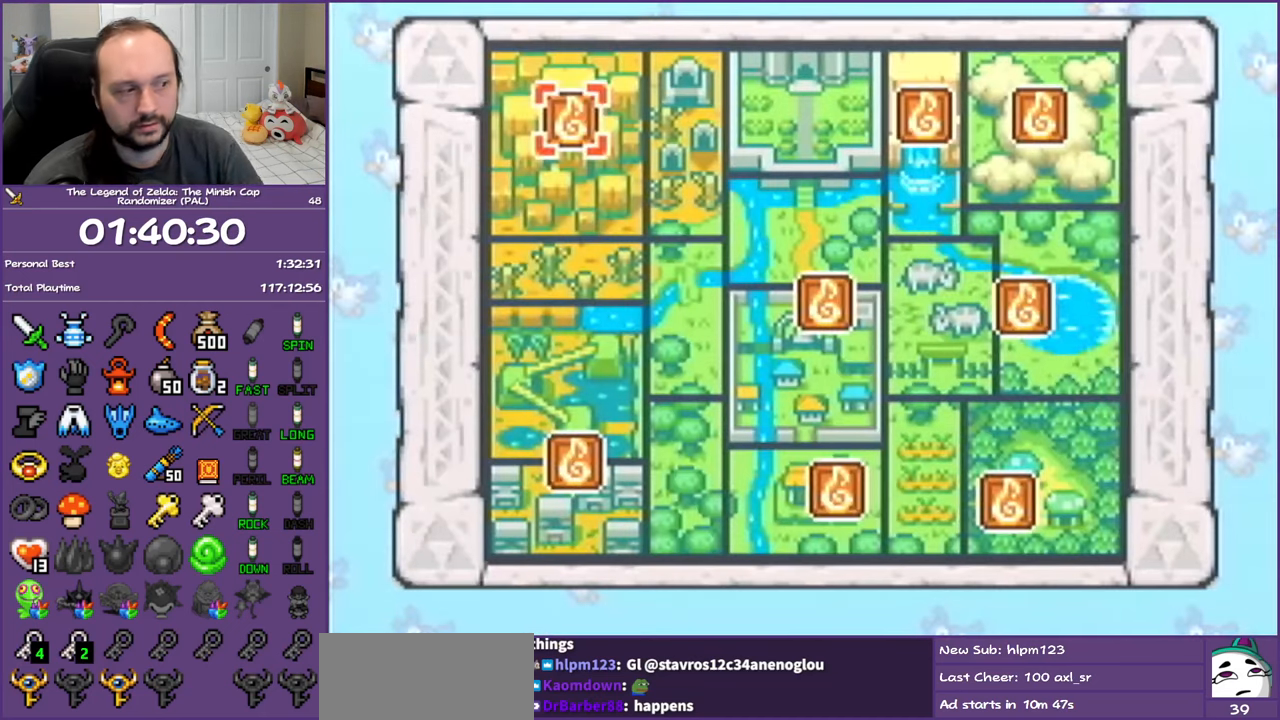
{"buttons": [], "events": [[367, "DPAD_RIGHT", "down"], [467, "DPAD_DOWN", "down"], [500, "DPAD_DOWN", "up"], [500, "DPAD_RIGHT", "up"]]}
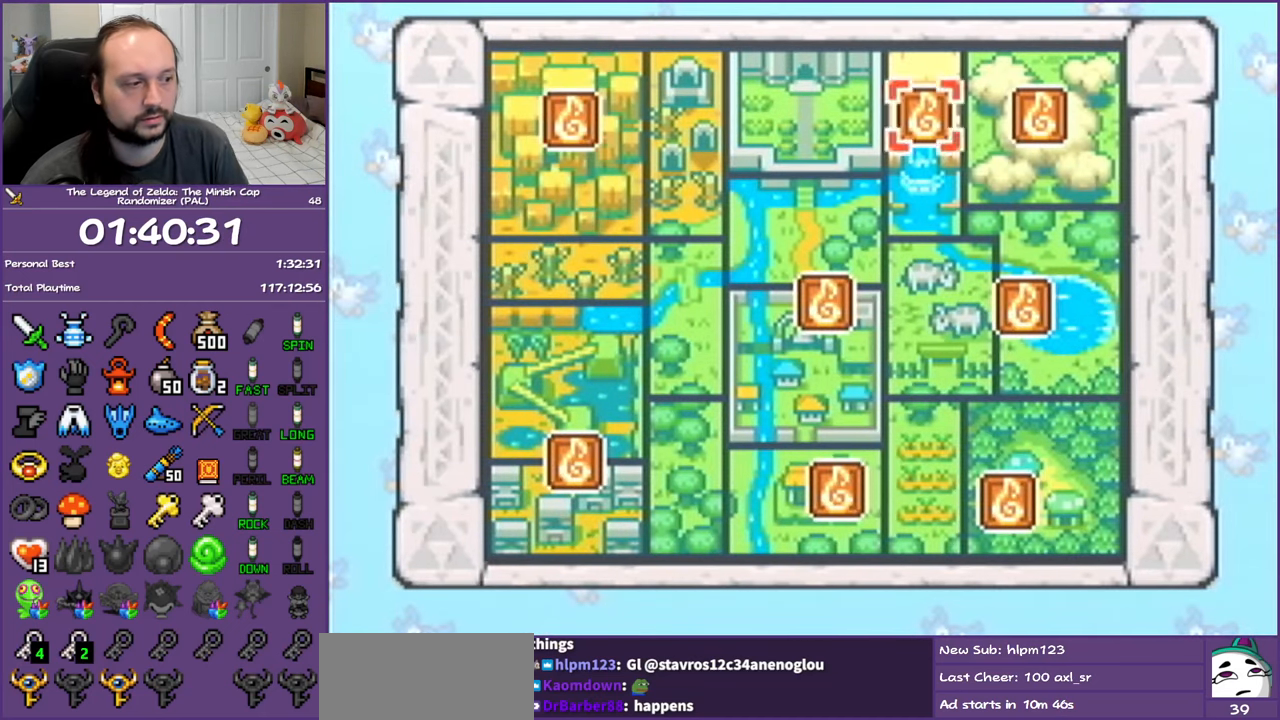
{"buttons": ["DPAD_RIGHT"], "events": [[50, "DPAD_DOWN", "down"], [167, "DPAD_RIGHT", "down"], [250, "DPAD_DOWN", "up"], [417, "DPAD_RIGHT", "up"], [483, "DPAD_RIGHT", "down"]]}
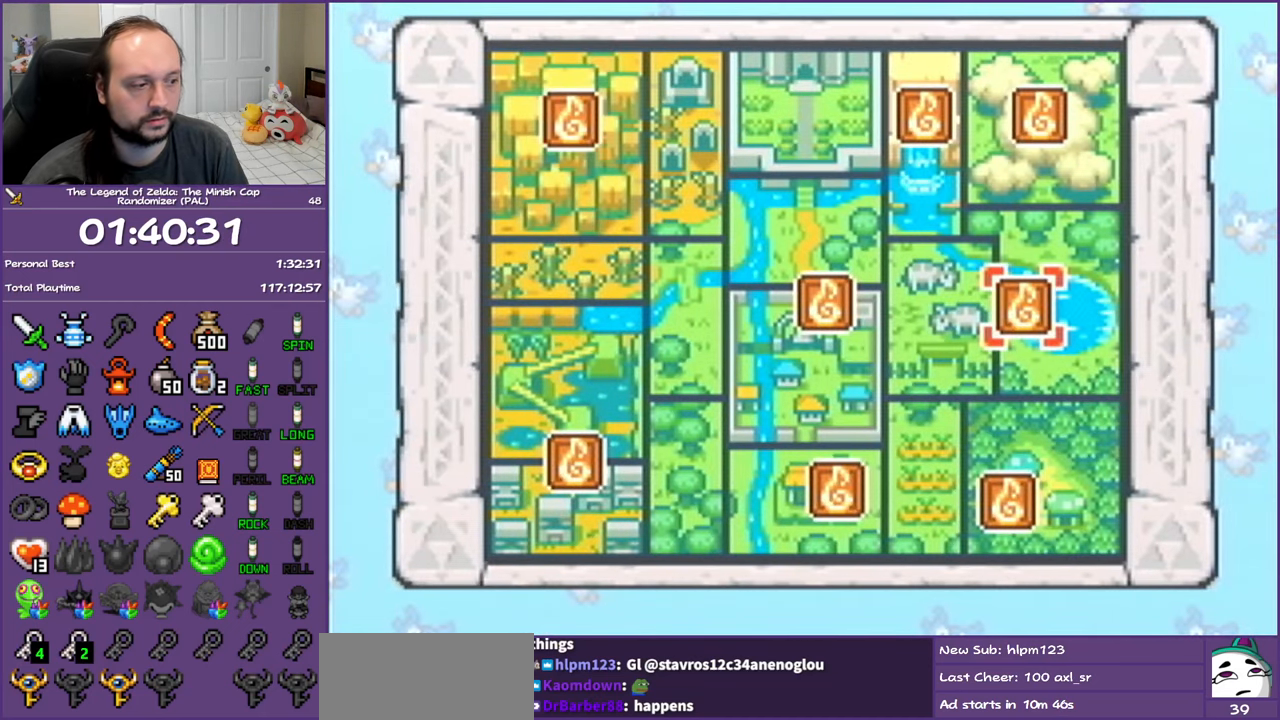
{"buttons": ["DPAD_RIGHT"], "events": [[133, "DPAD_RIGHT", "up"], [200, "DPAD_RIGHT", "down"], [333, "DPAD_RIGHT", "up"], [400, "DPAD_RIGHT", "down"]]}
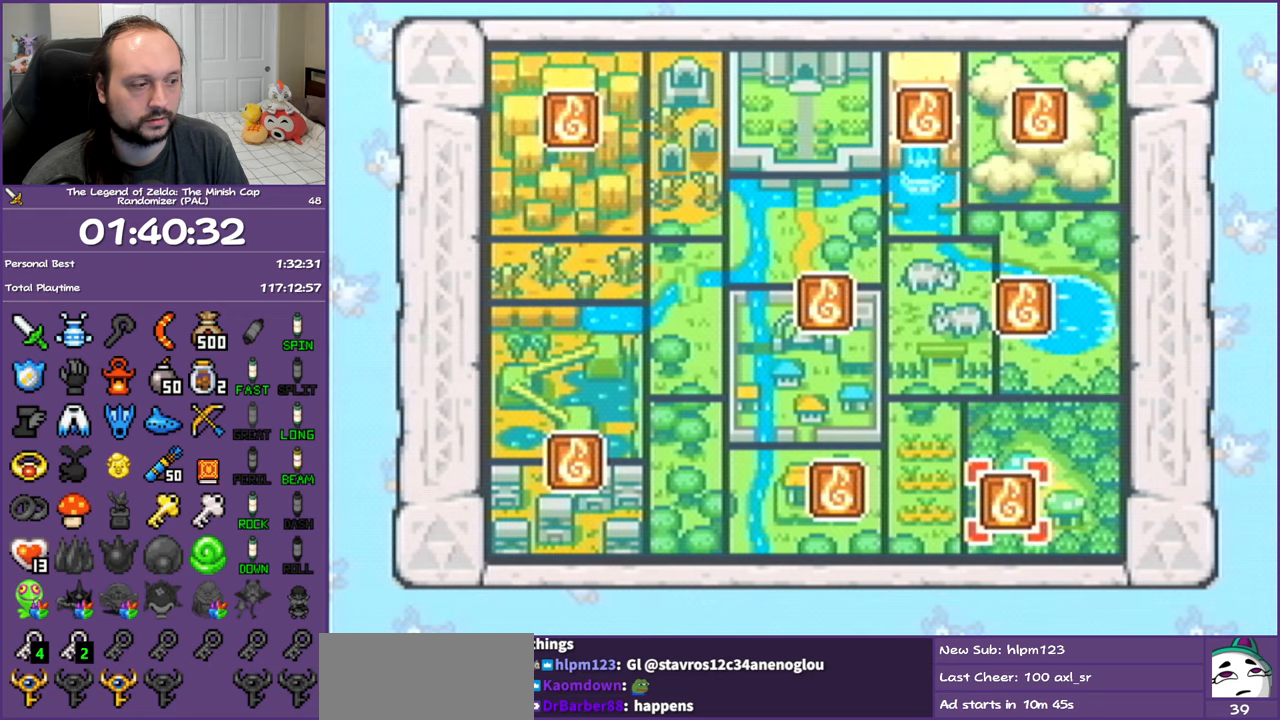
{"buttons": ["A"], "events": [[33, "DPAD_RIGHT", "up"], [83, "A", "down"]]}
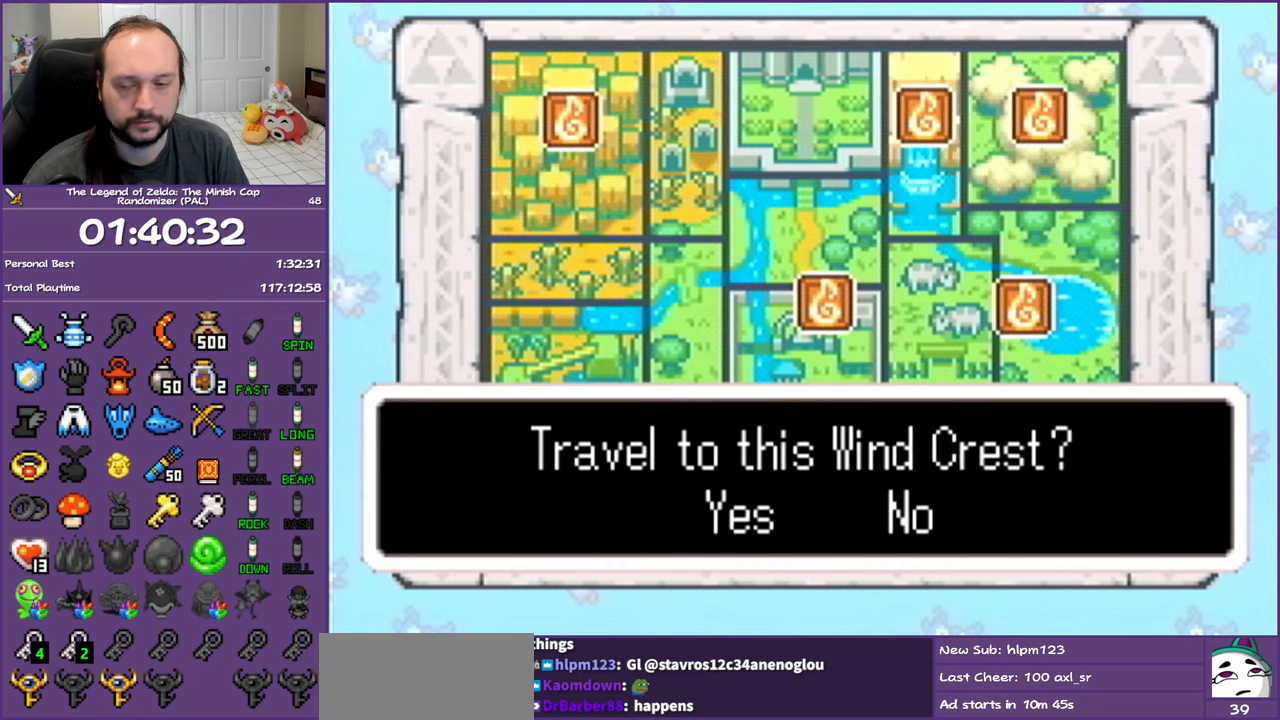
{"buttons": ["A"], "events": []}
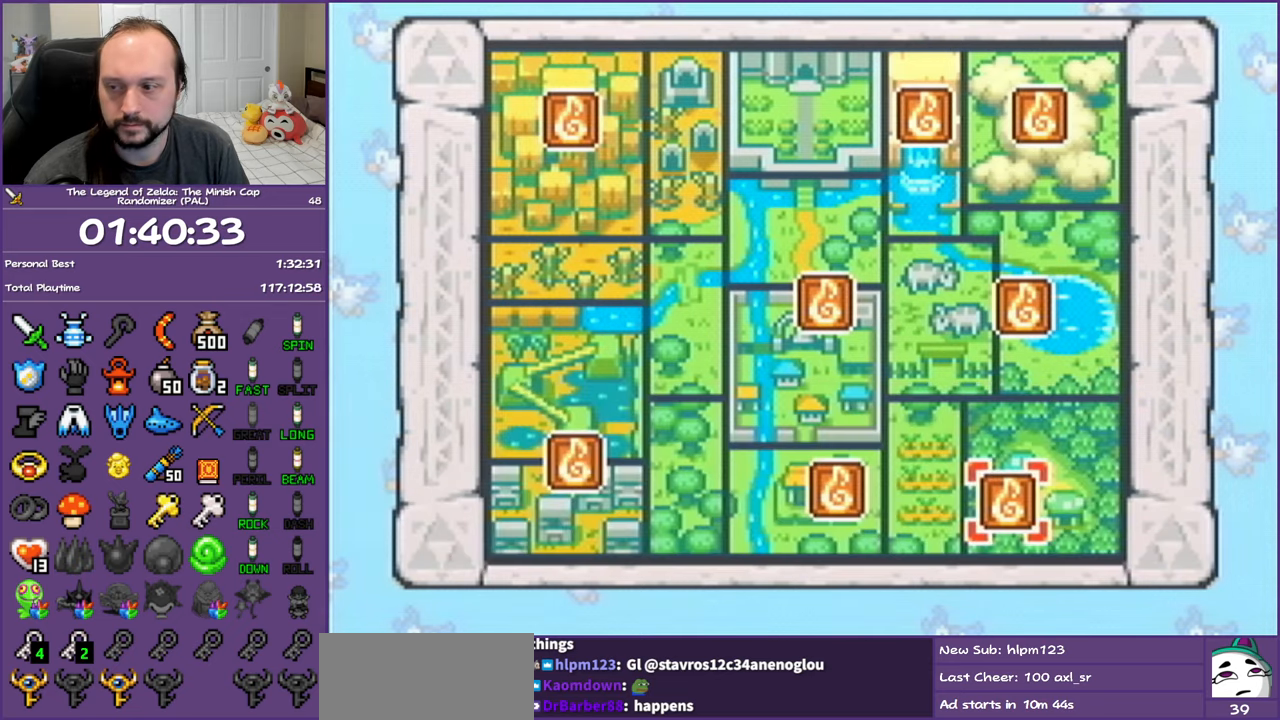
{"buttons": ["A"], "events": []}
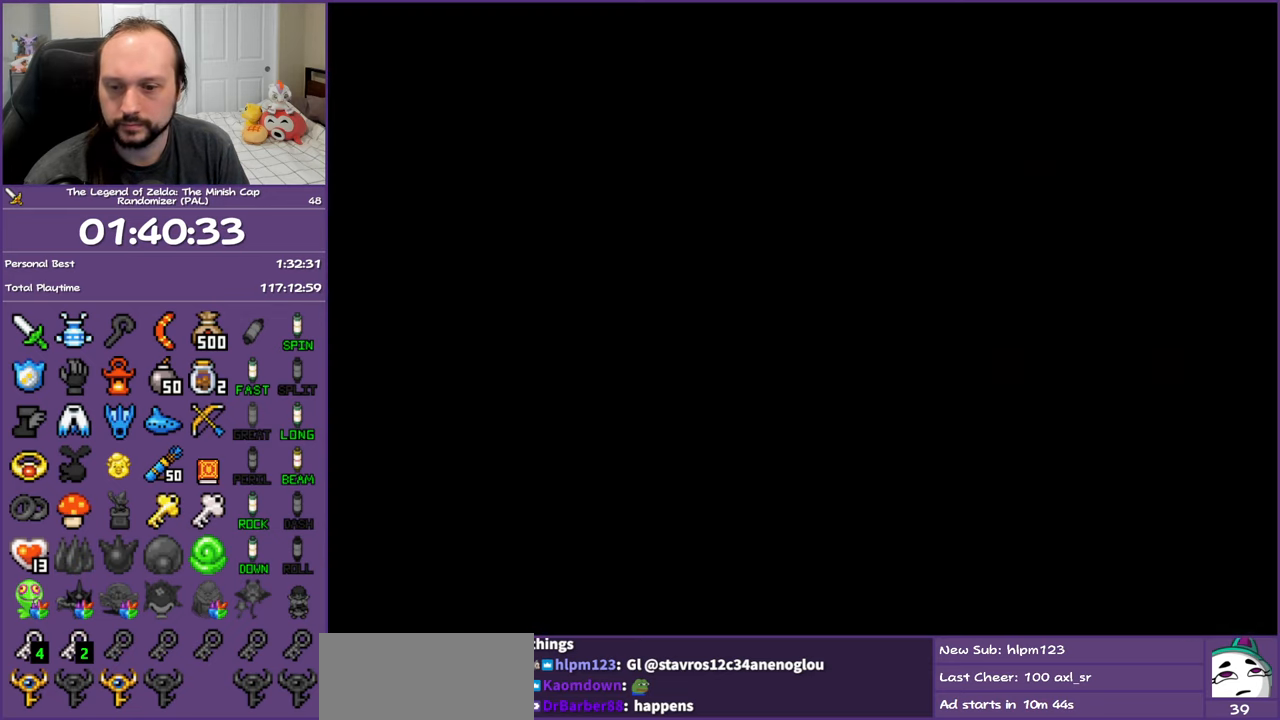
{"buttons": ["A"], "events": []}
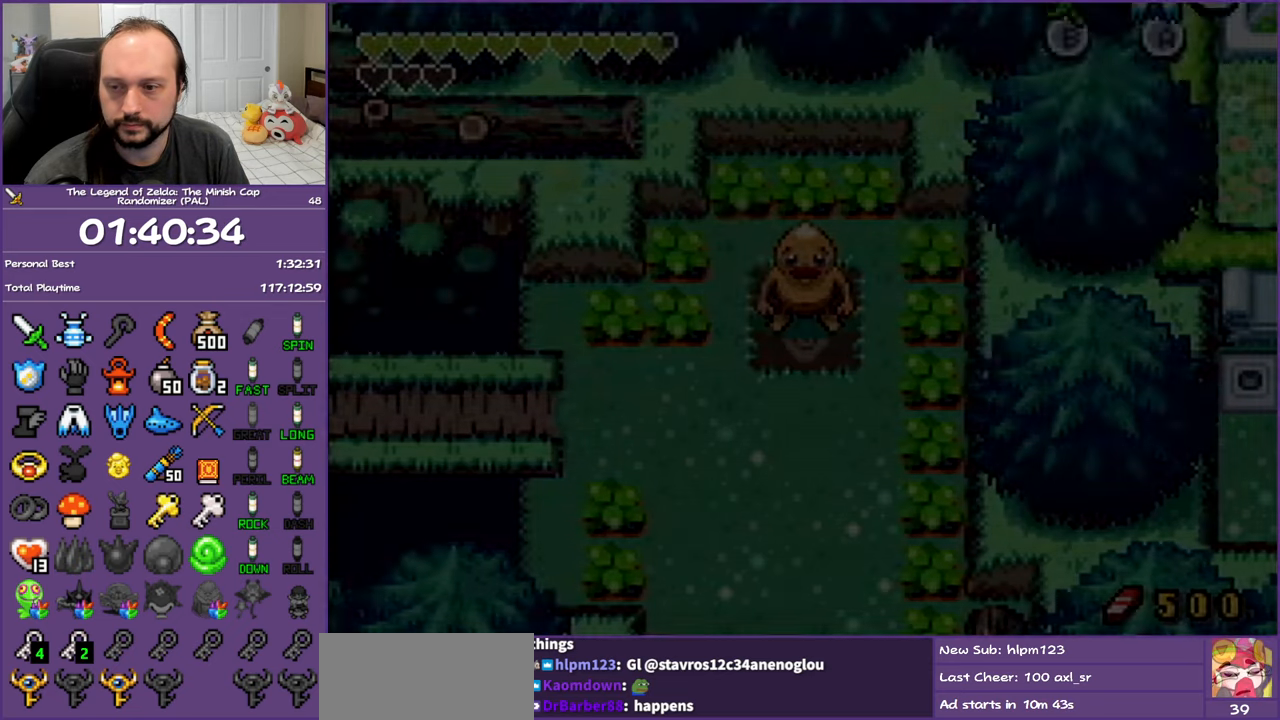
{"buttons": ["A"], "events": []}
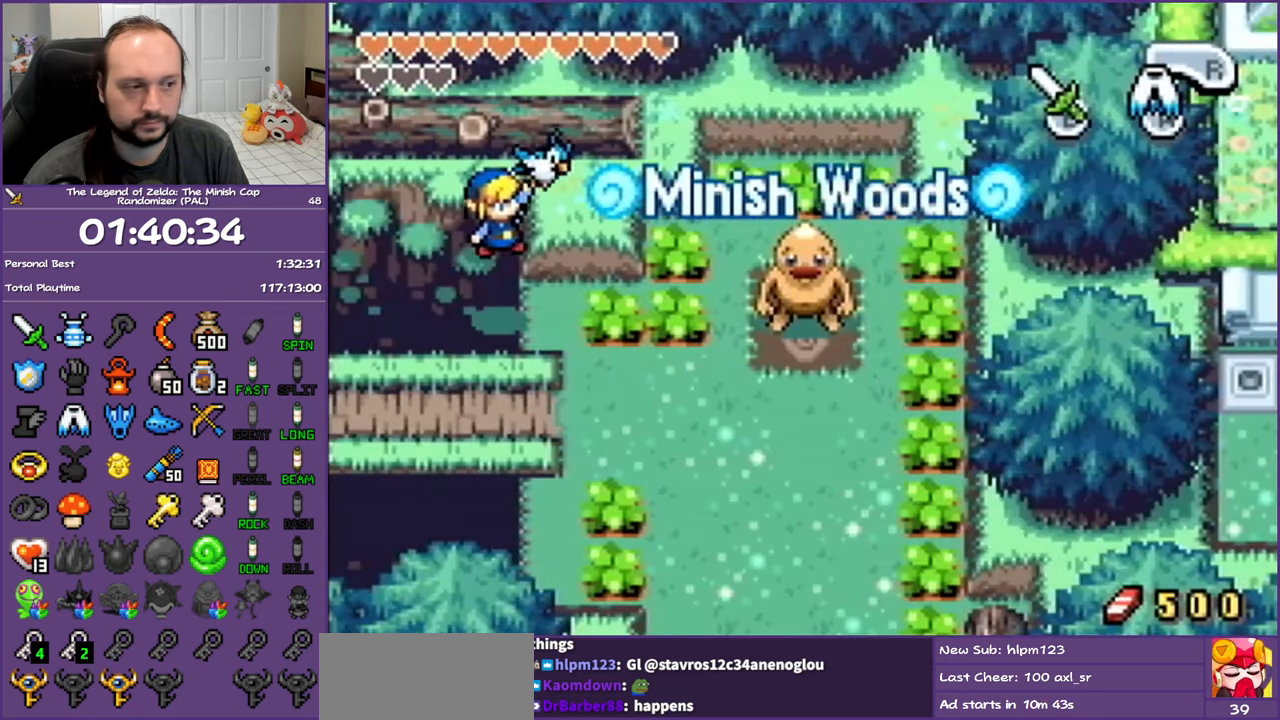
{"buttons": ["DPAD_DOWN", "DPAD_LEFT"], "events": [[117, "A", "up"], [250, "DPAD_DOWN", "down"], [483, "DPAD_LEFT", "down"]]}
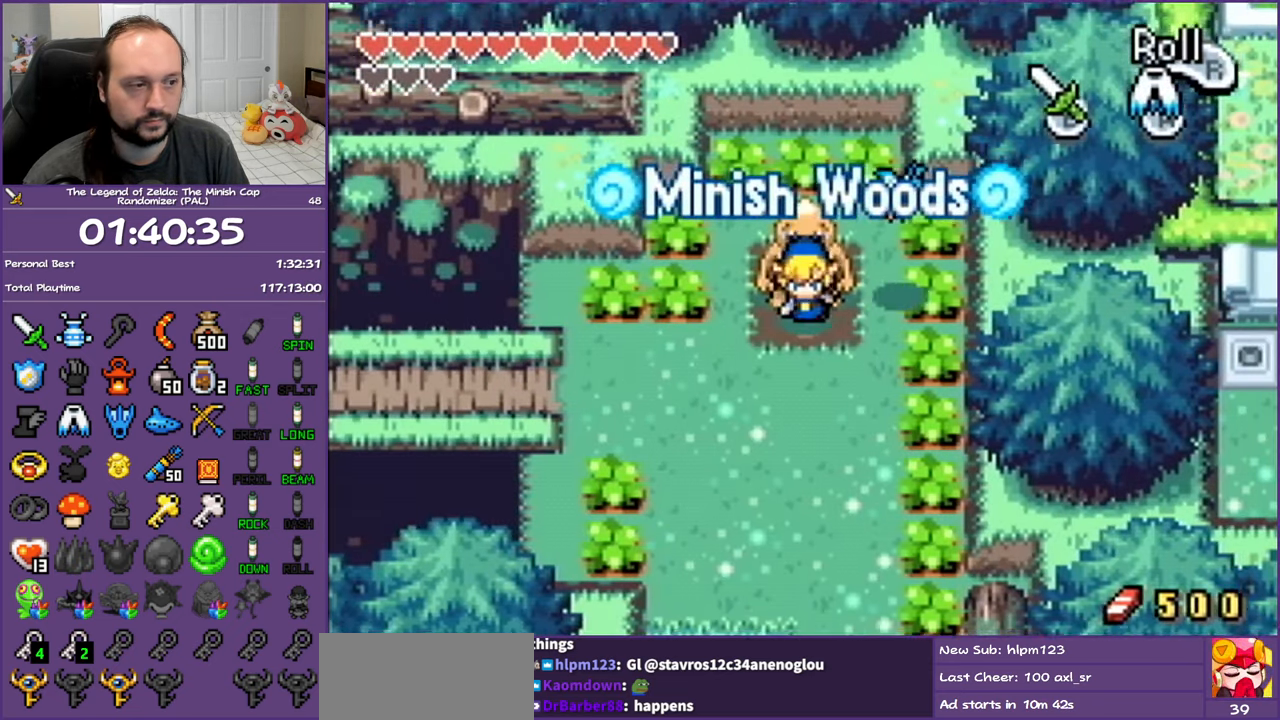
{"buttons": ["DPAD_LEFT"], "events": [[200, "DPAD_DOWN", "up"], [267, "R1", "down"], [467, "R1", "up"]]}
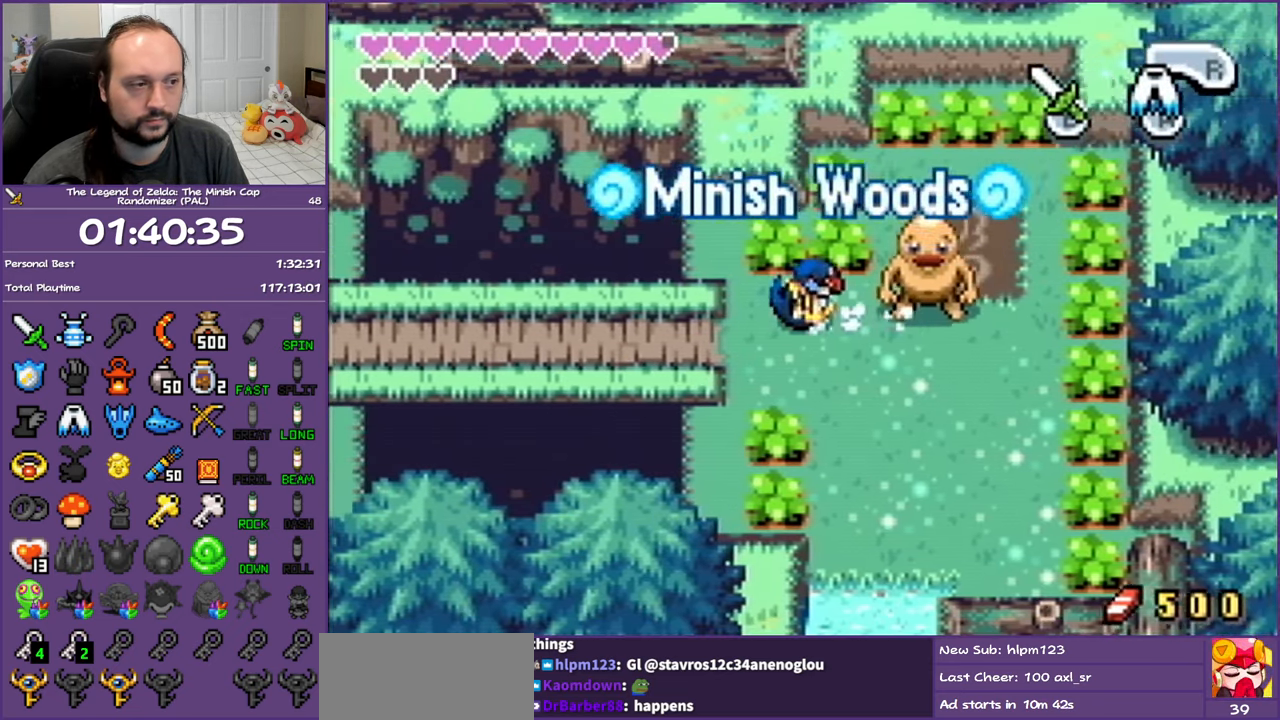
{"buttons": ["DPAD_LEFT"], "events": [[250, "R1", "down"], [433, "R1", "up"]]}
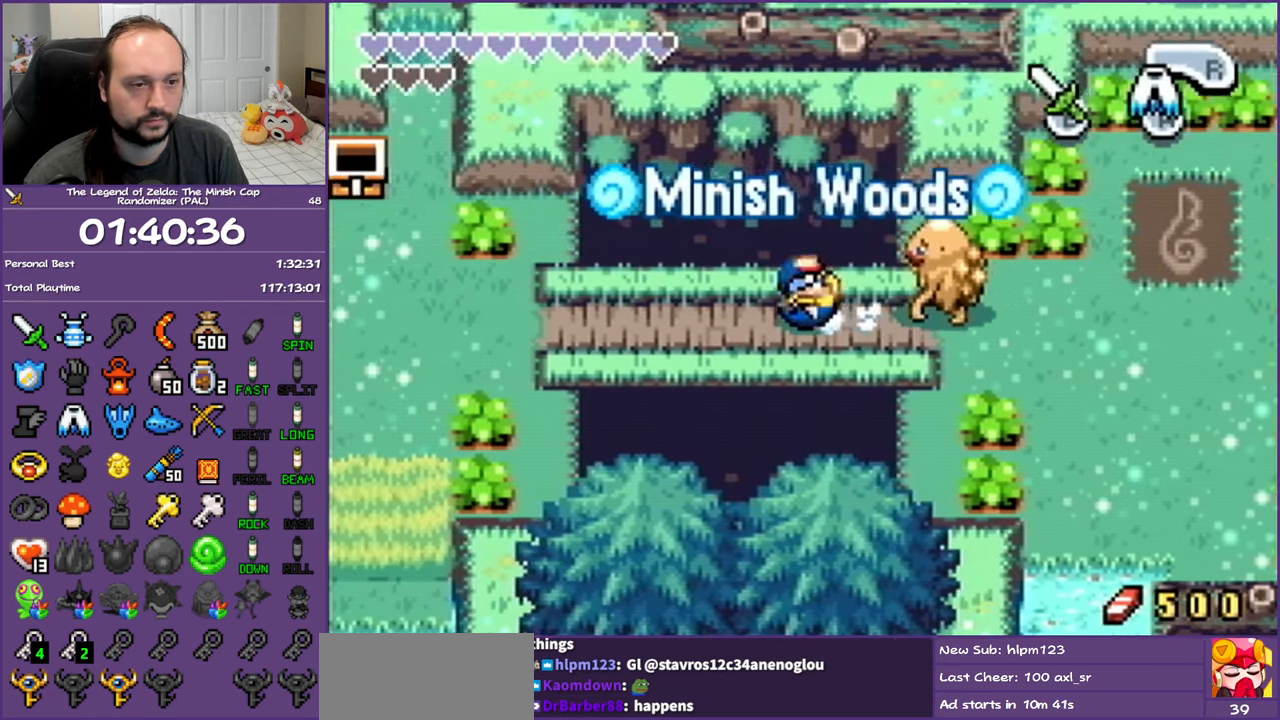
{"buttons": ["DPAD_LEFT"], "events": [[200, "R1", "down"], [417, "R1", "up"]]}
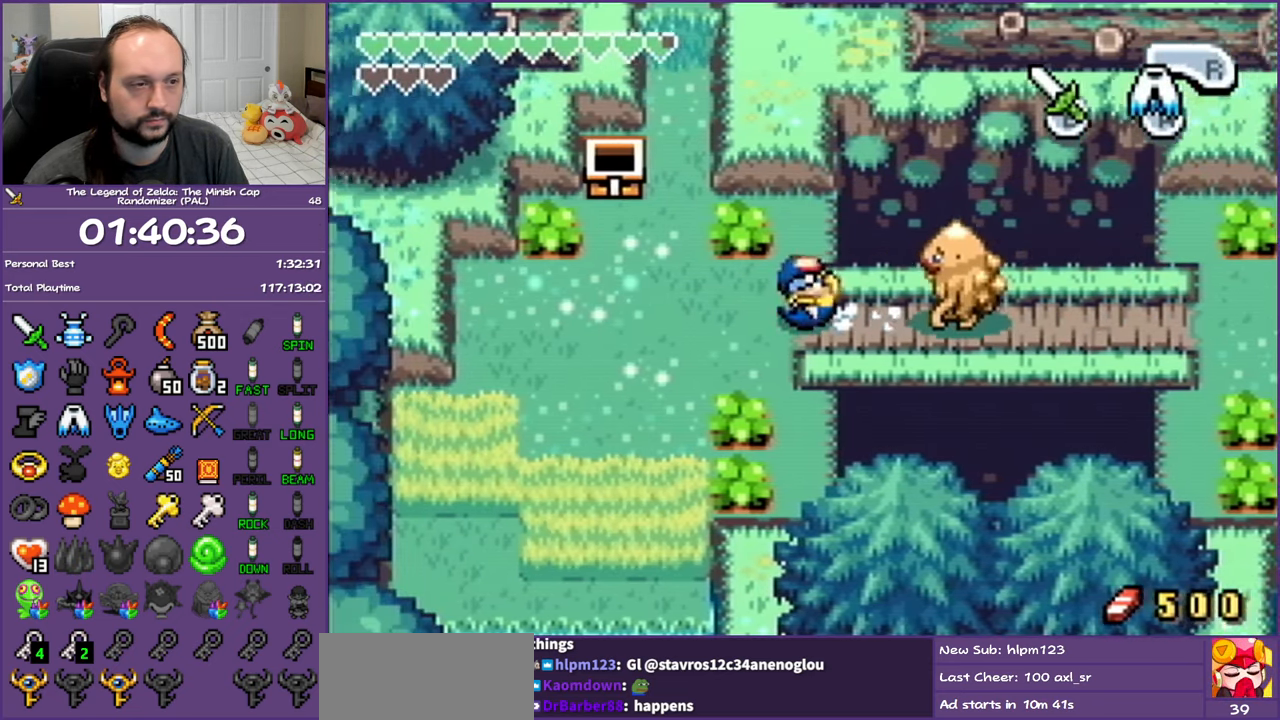
{"buttons": [], "events": [[200, "DPAD_LEFT", "up"]]}